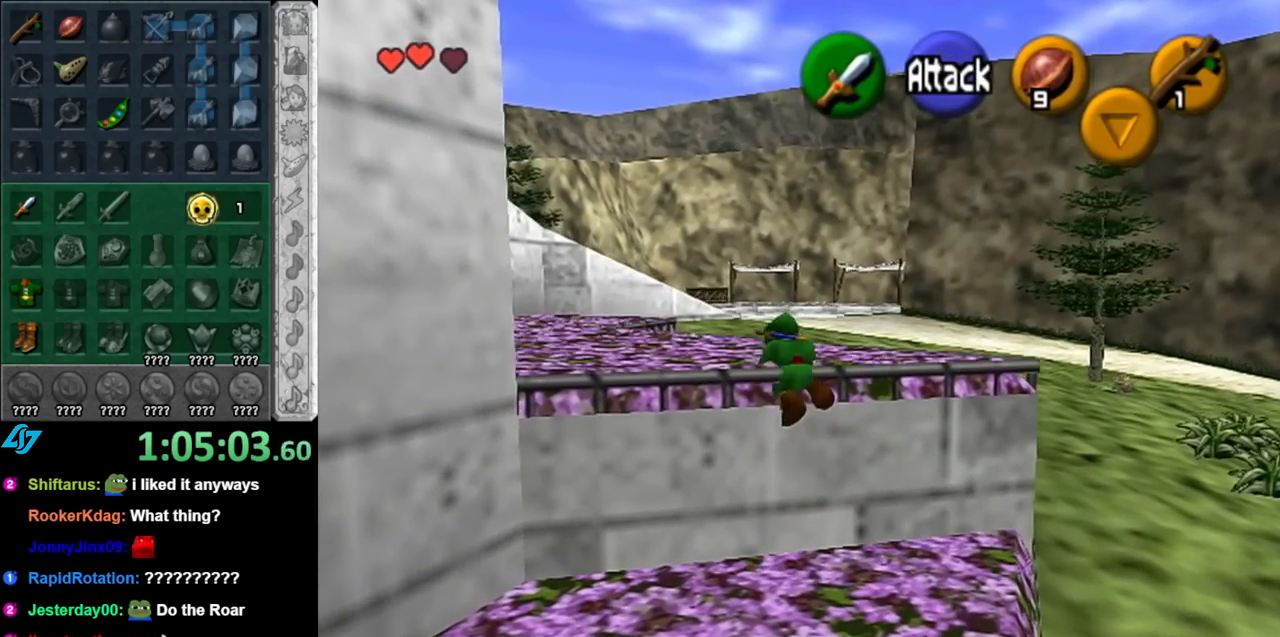
Gameplay with a controller (Nintendo layout); each line is a JSON object with the inputs held at the frame after it. "events" lists button and stick changes between this image and that frame as [ms after this image, input, new state], when the widget could be followed in between. Not read: L3 R3.
{"buttons": ["A"], "left_stick": "up", "right_stick": "center", "events": [[500, "A", "down"]]}
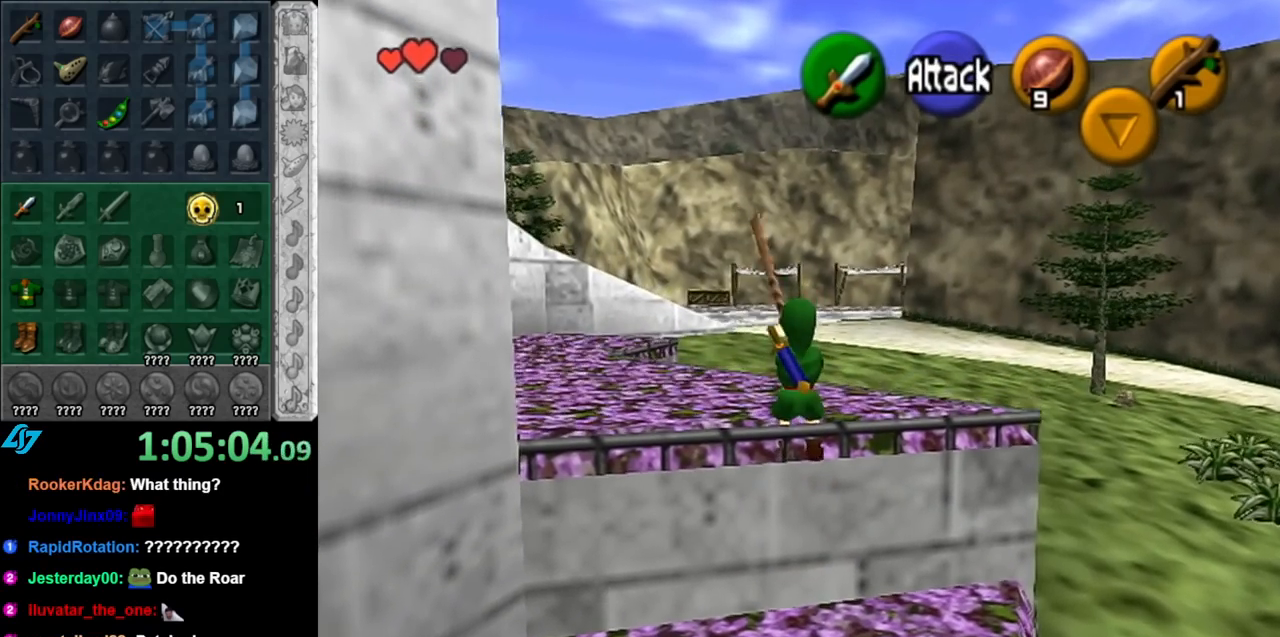
{"buttons": [], "left_stick": "up", "right_stick": "center", "events": [[100, "A", "up"], [183, "A", "down"], [317, "A", "up"]]}
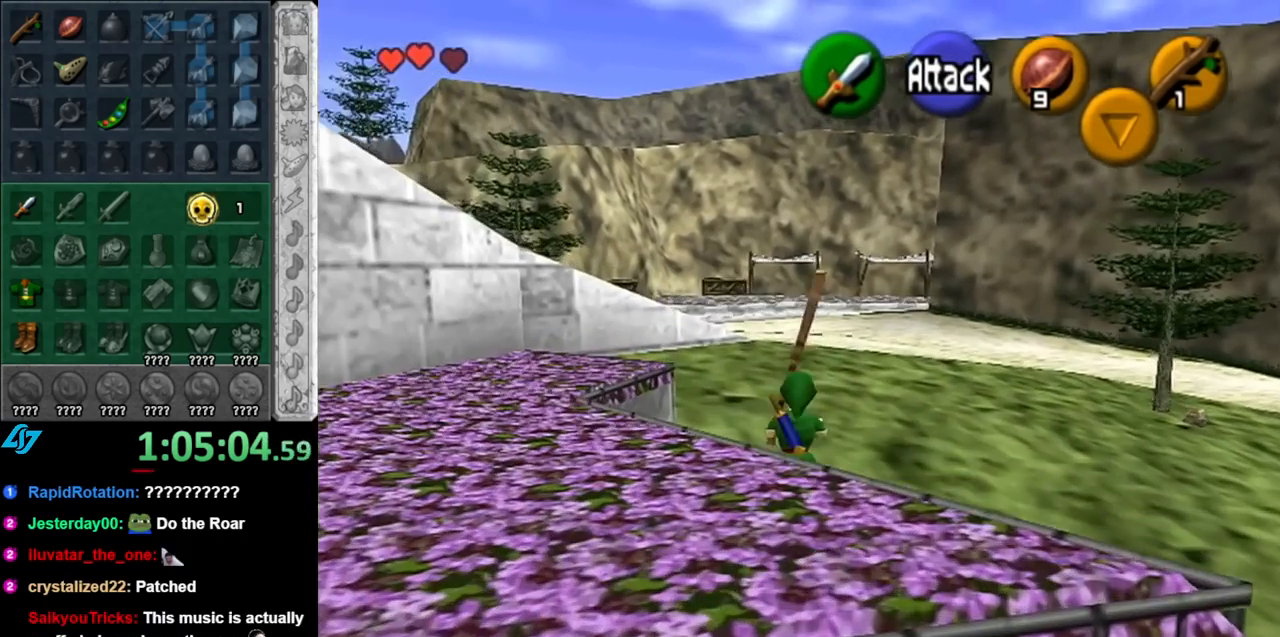
{"buttons": [], "left_stick": "up", "right_stick": "center", "events": []}
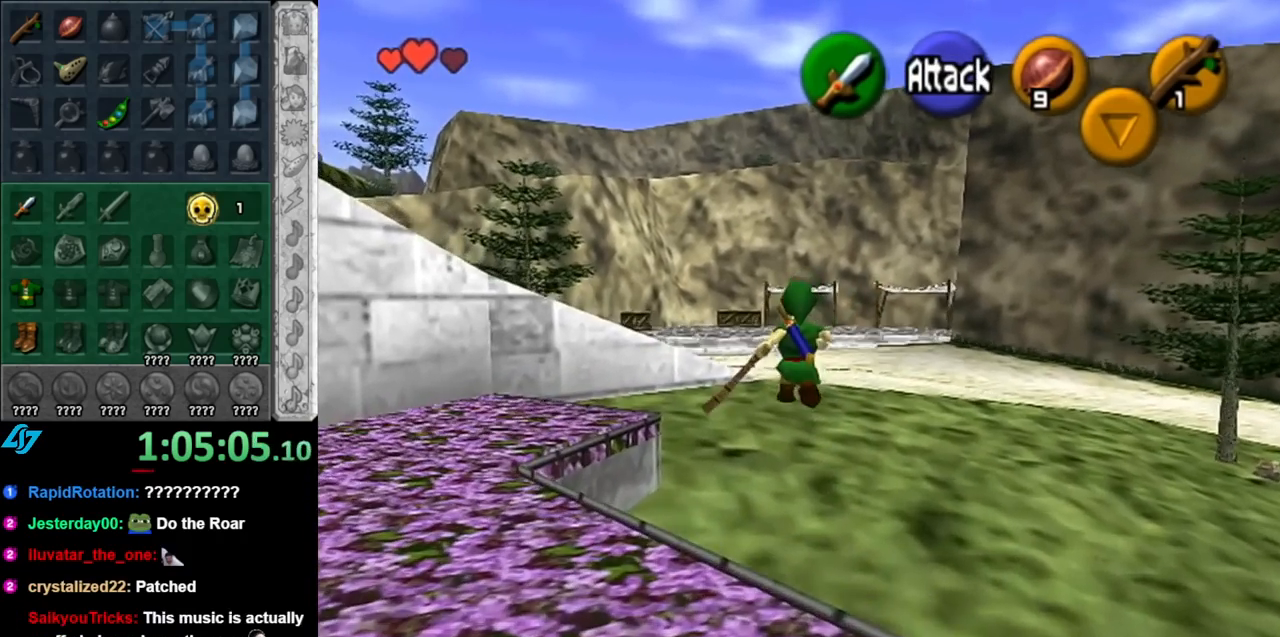
{"buttons": ["A"], "left_stick": "up", "right_stick": "center", "events": [[250, "A", "down"], [367, "A", "up"], [433, "A", "down"]]}
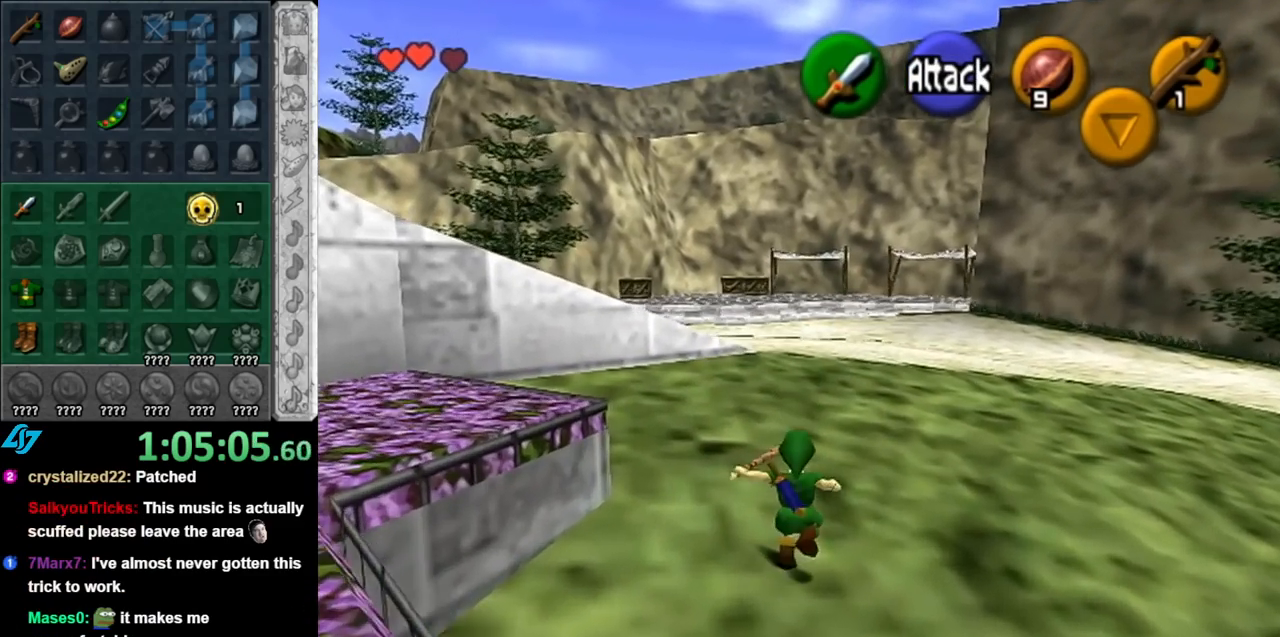
{"buttons": [], "left_stick": "up", "right_stick": "center", "events": [[67, "A", "up"]]}
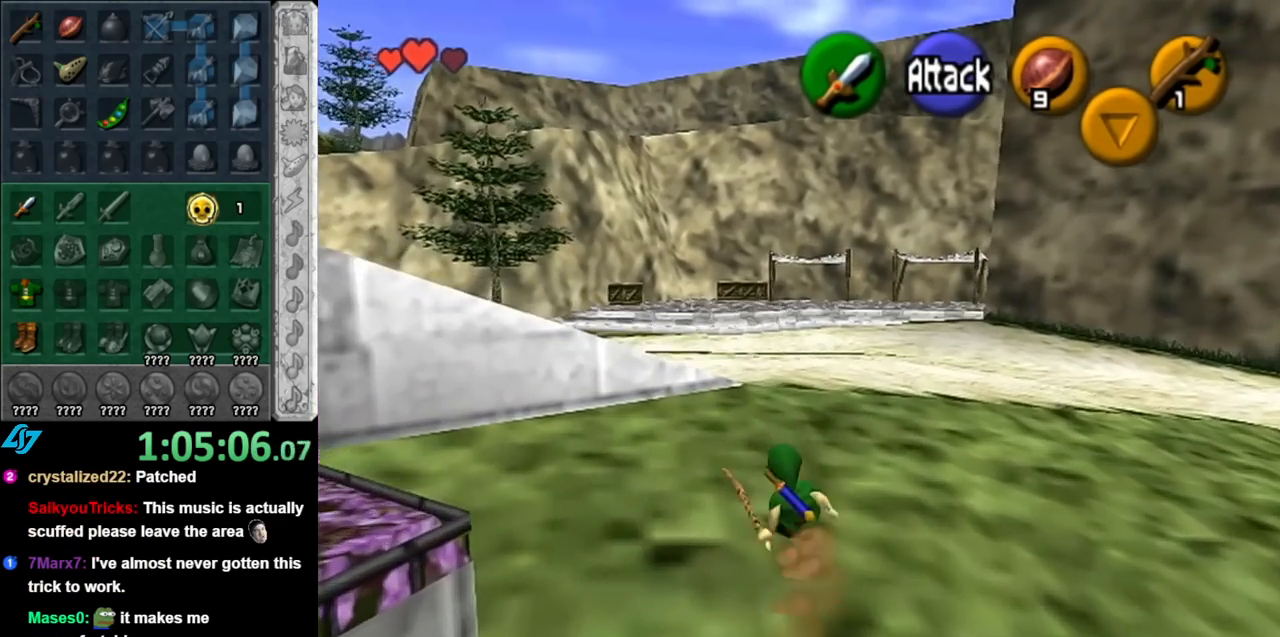
{"buttons": [], "left_stick": "up", "right_stick": "center", "events": [[50, "A", "down"], [250, "A", "up"]]}
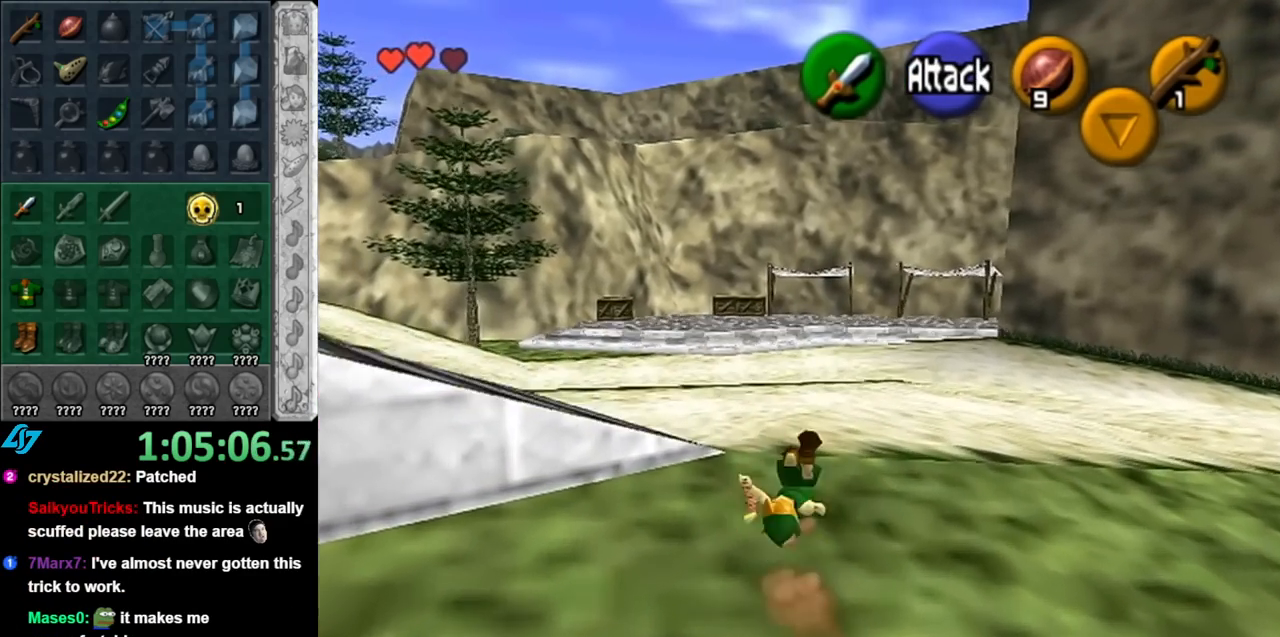
{"buttons": ["A"], "left_stick": "up", "right_stick": "center", "events": [[400, "A", "down"]]}
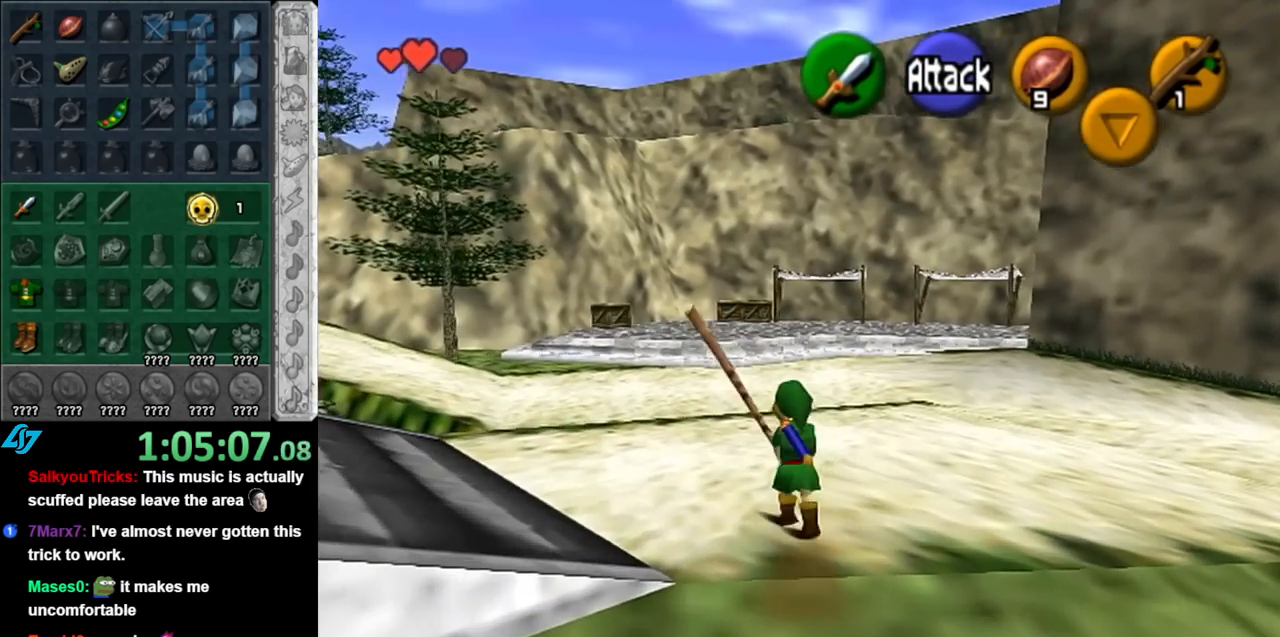
{"buttons": [], "left_stick": "center", "right_stick": "center", "events": [[67, "A", "up"], [317, "left_stick", "center"]]}
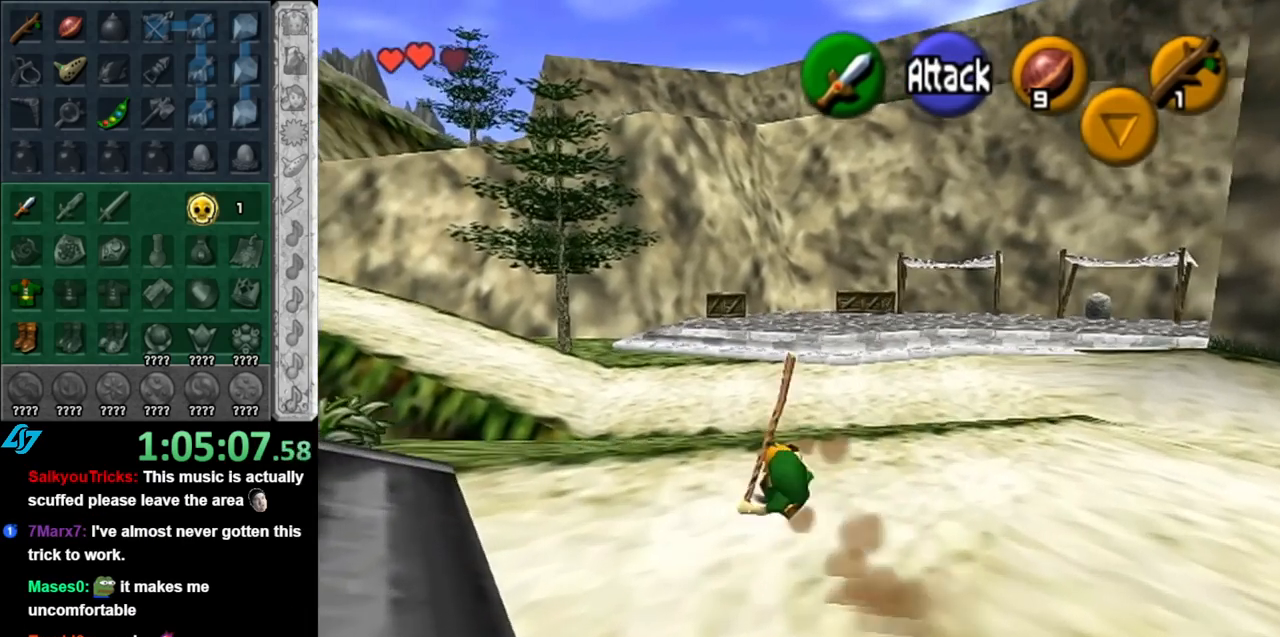
{"buttons": [], "left_stick": "center", "right_stick": "center", "events": [[33, "left_stick", "left"], [117, "L1", "down"], [217, "left_stick", "center"], [400, "L1", "up"]]}
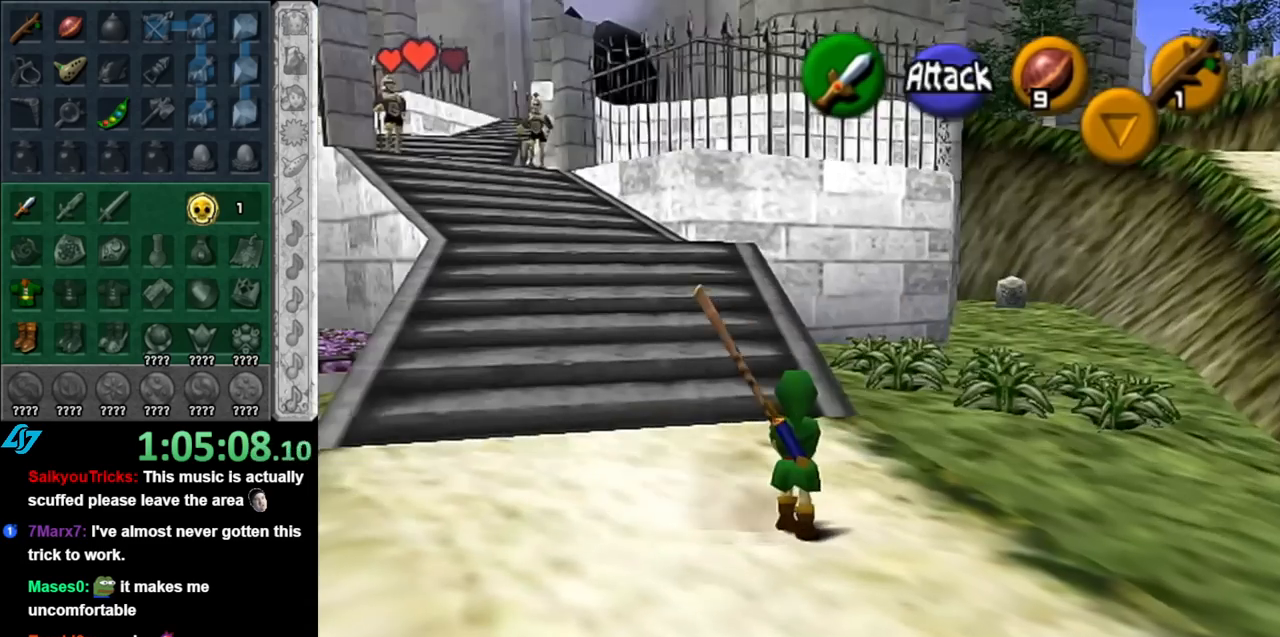
{"buttons": [], "left_stick": "center", "right_stick": "center", "events": [[67, "left_stick", "right"], [283, "left_stick", "center"]]}
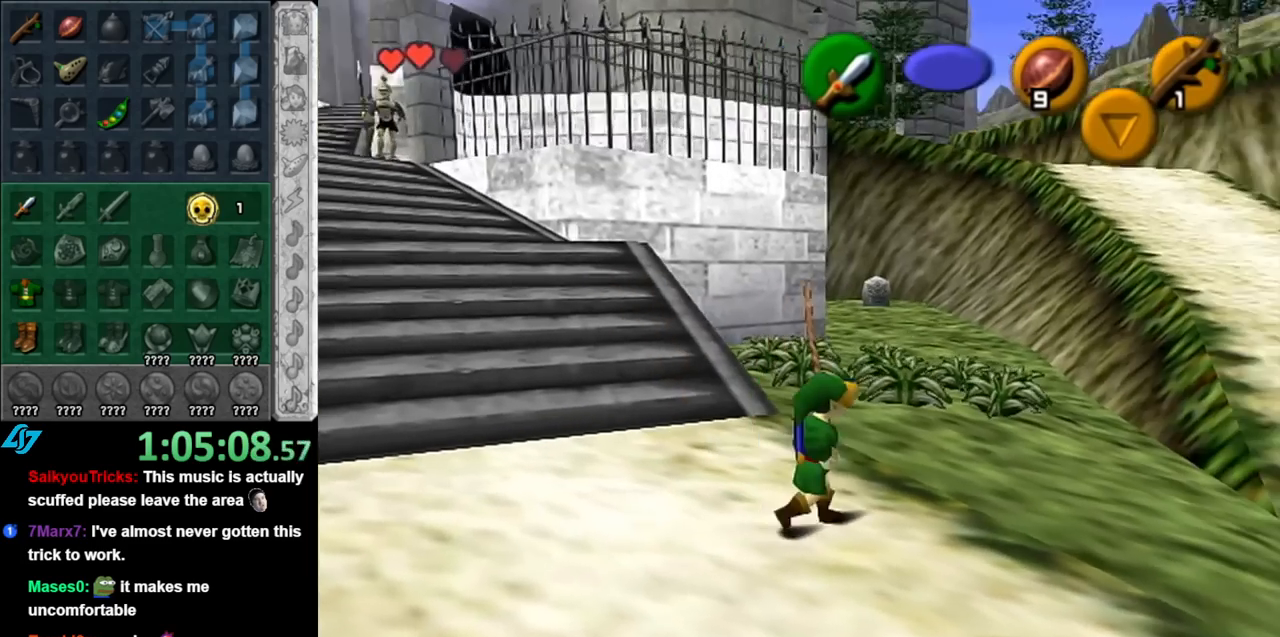
{"buttons": ["A"], "left_stick": "up", "right_stick": "center", "events": [[67, "left_stick", "right"], [150, "left_stick", "up-right"], [283, "left_stick", "up"], [500, "A", "down"]]}
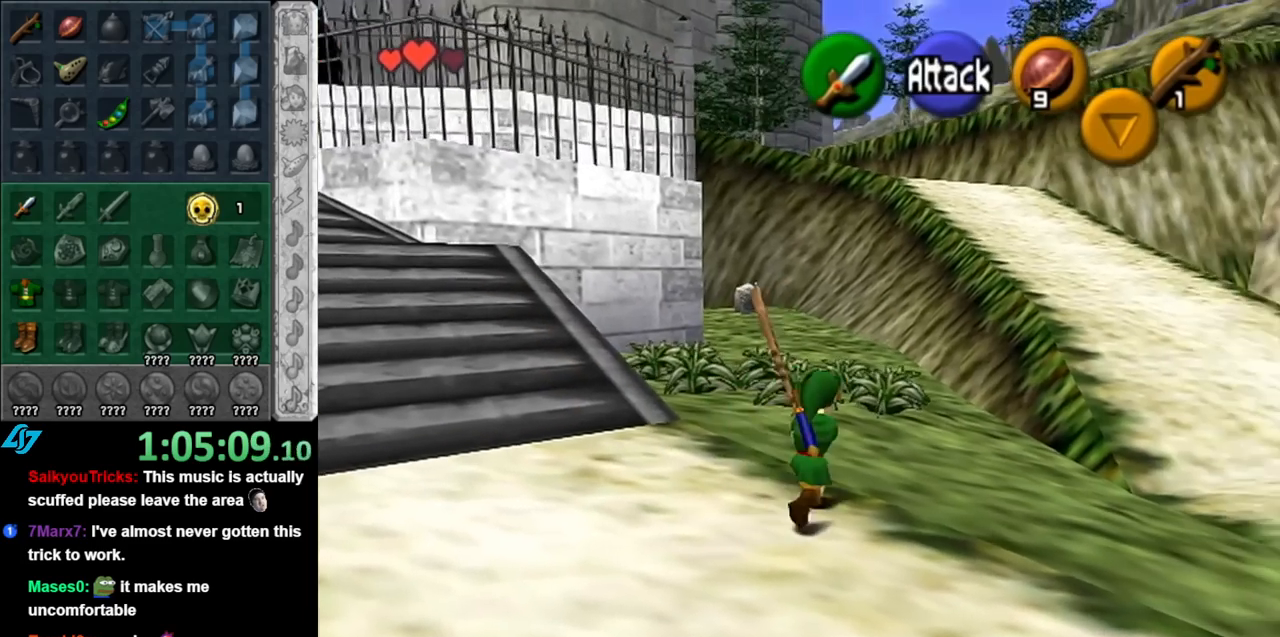
{"buttons": [], "left_stick": "up", "right_stick": "center", "events": [[133, "A", "up"], [183, "A", "down"], [317, "A", "up"]]}
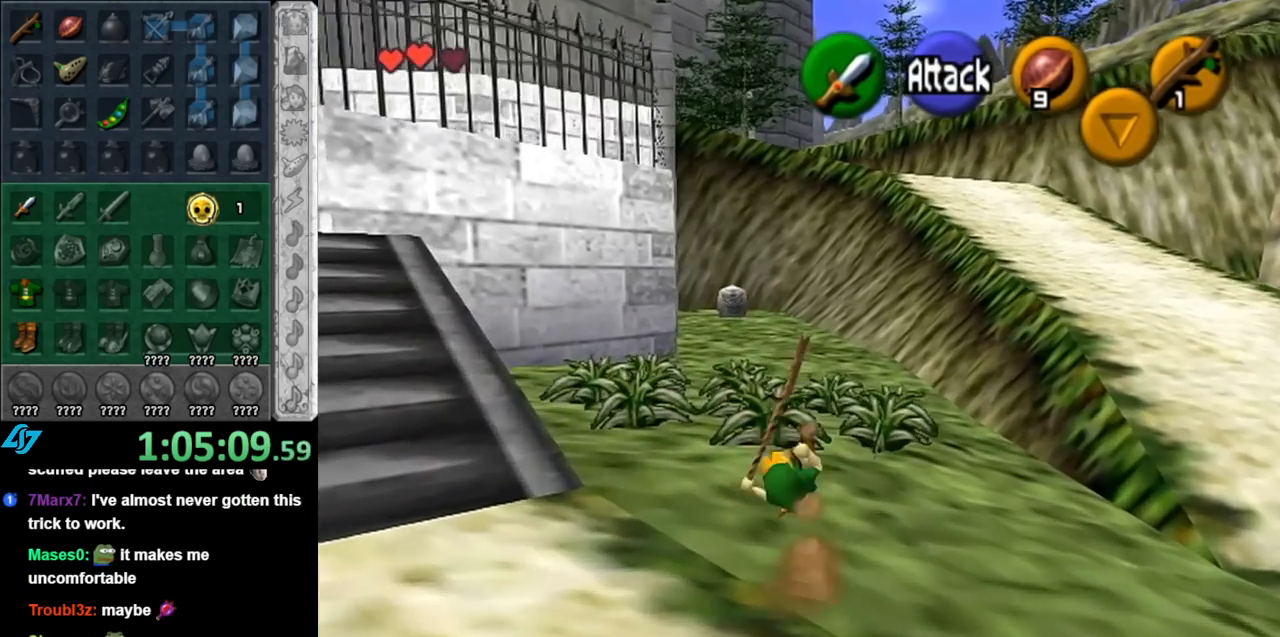
{"buttons": [], "left_stick": "up", "right_stick": "center", "events": [[67, "left_stick", "up-right"], [217, "left_stick", "up"]]}
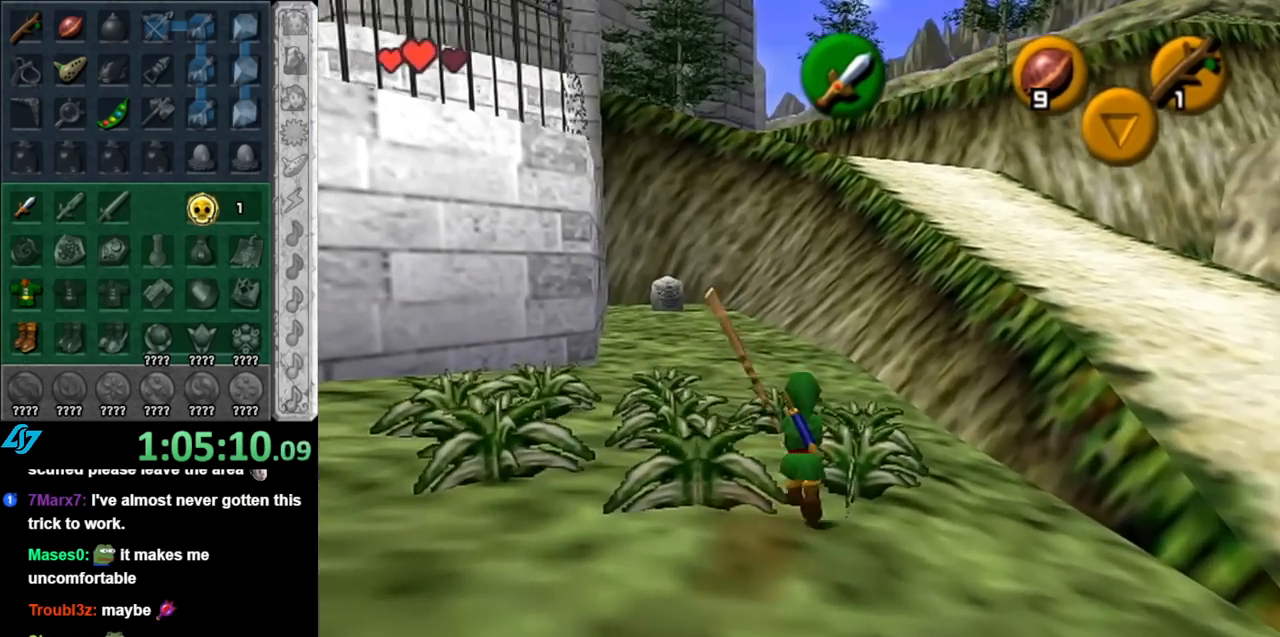
{"buttons": [], "left_stick": "up", "right_stick": "center", "events": [[33, "A", "down"], [183, "A", "up"]]}
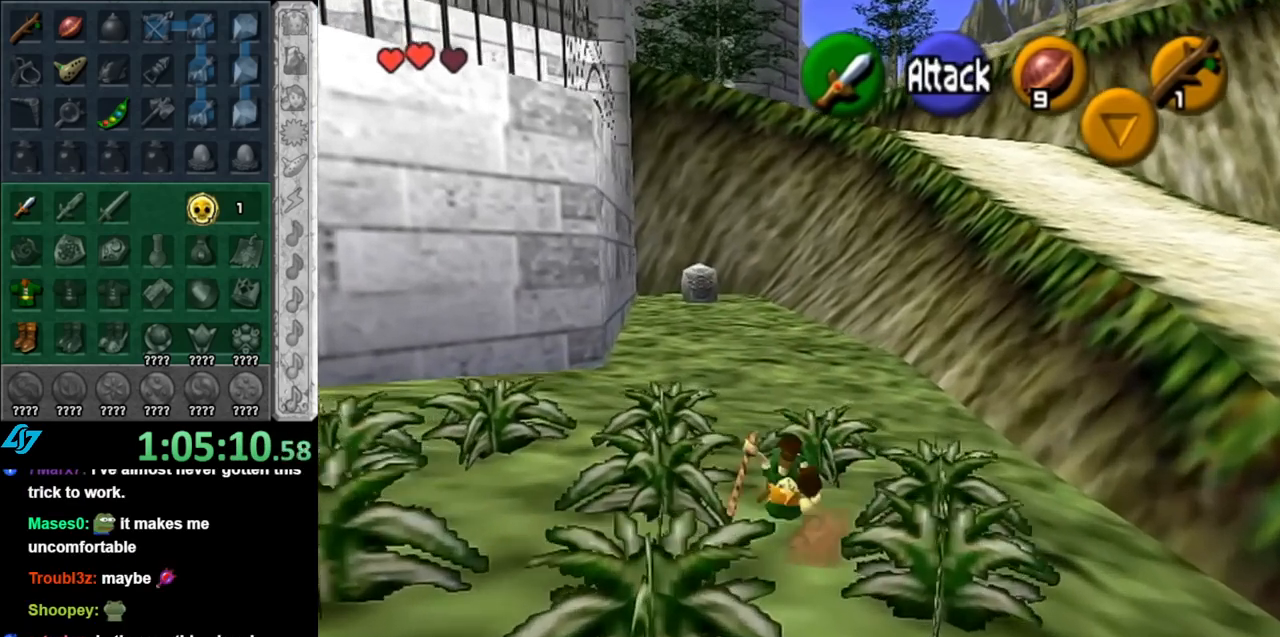
{"buttons": [], "left_stick": "up", "right_stick": "center", "events": [[350, "A", "down"], [500, "A", "up"]]}
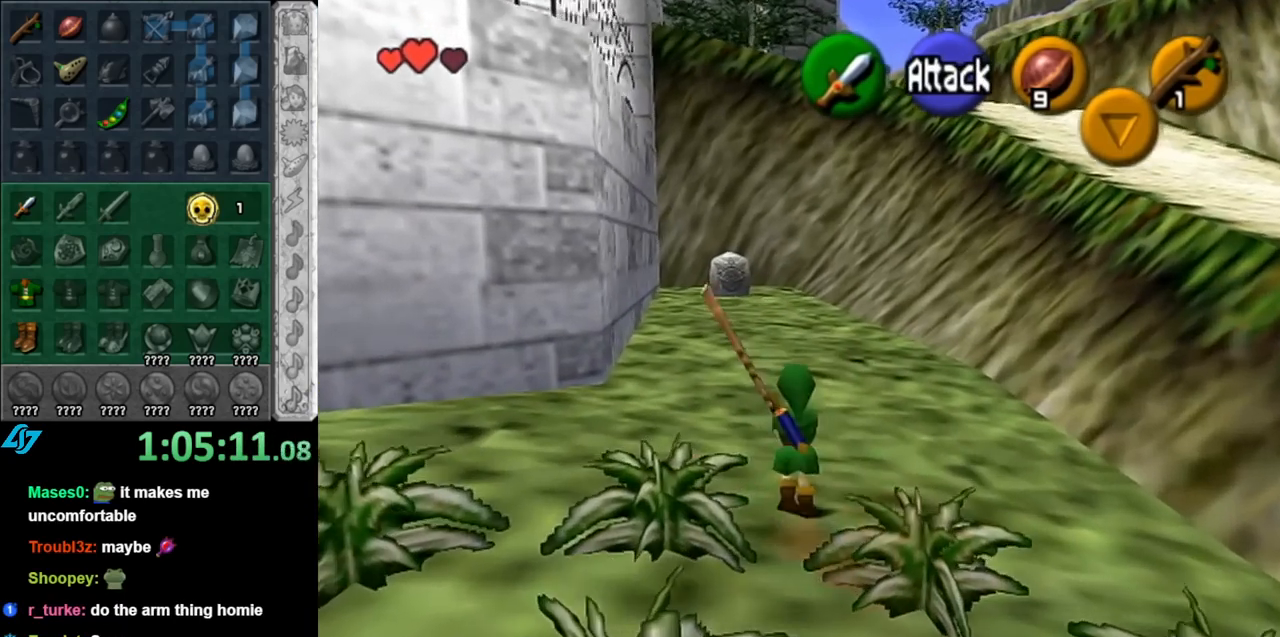
{"buttons": [], "left_stick": "up", "right_stick": "center", "events": []}
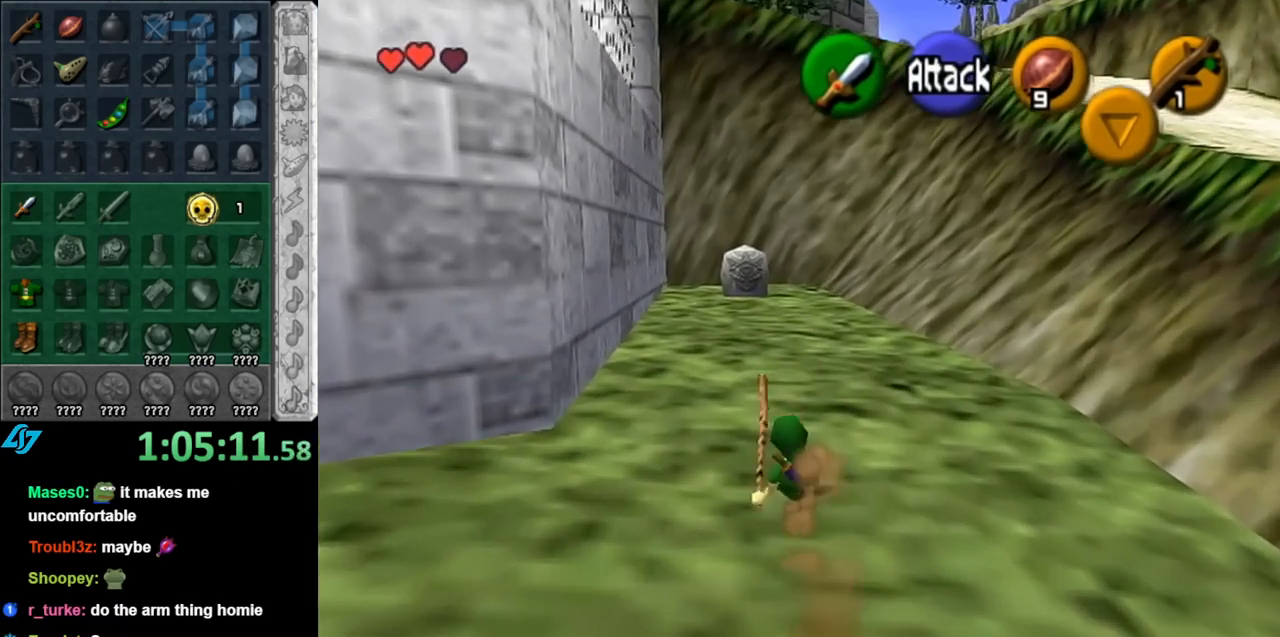
{"buttons": [], "left_stick": "up", "right_stick": "center", "events": [[133, "A", "down"], [317, "A", "up"]]}
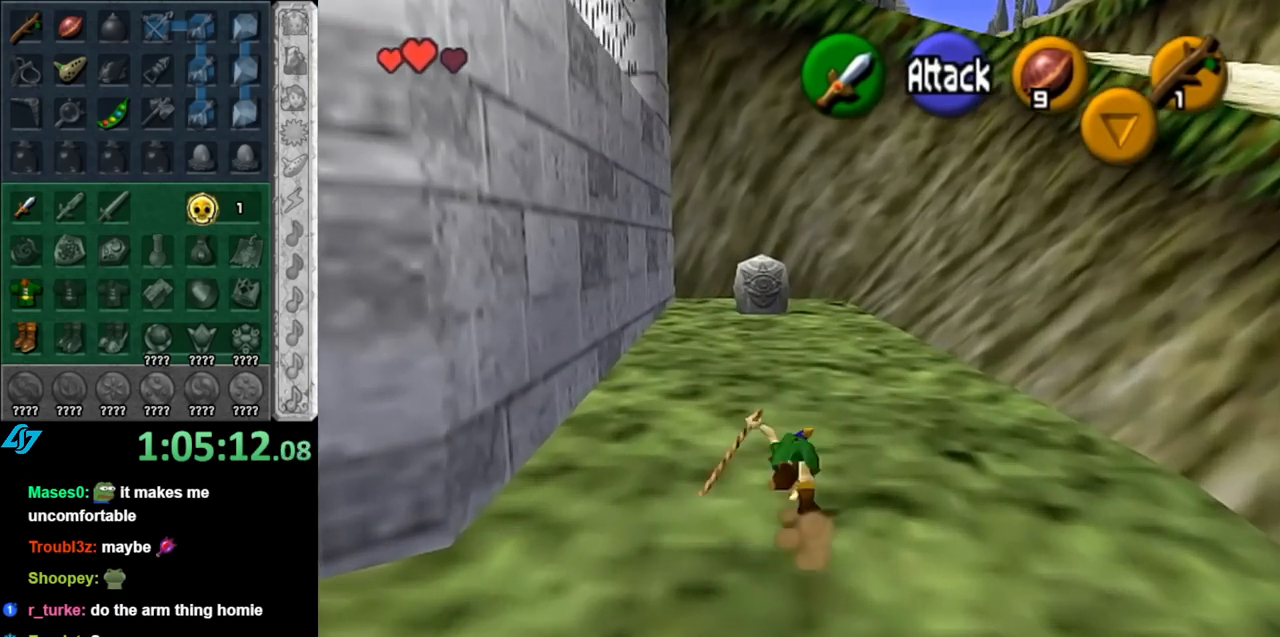
{"buttons": ["A"], "left_stick": "up", "right_stick": "center", "events": [[367, "A", "down"]]}
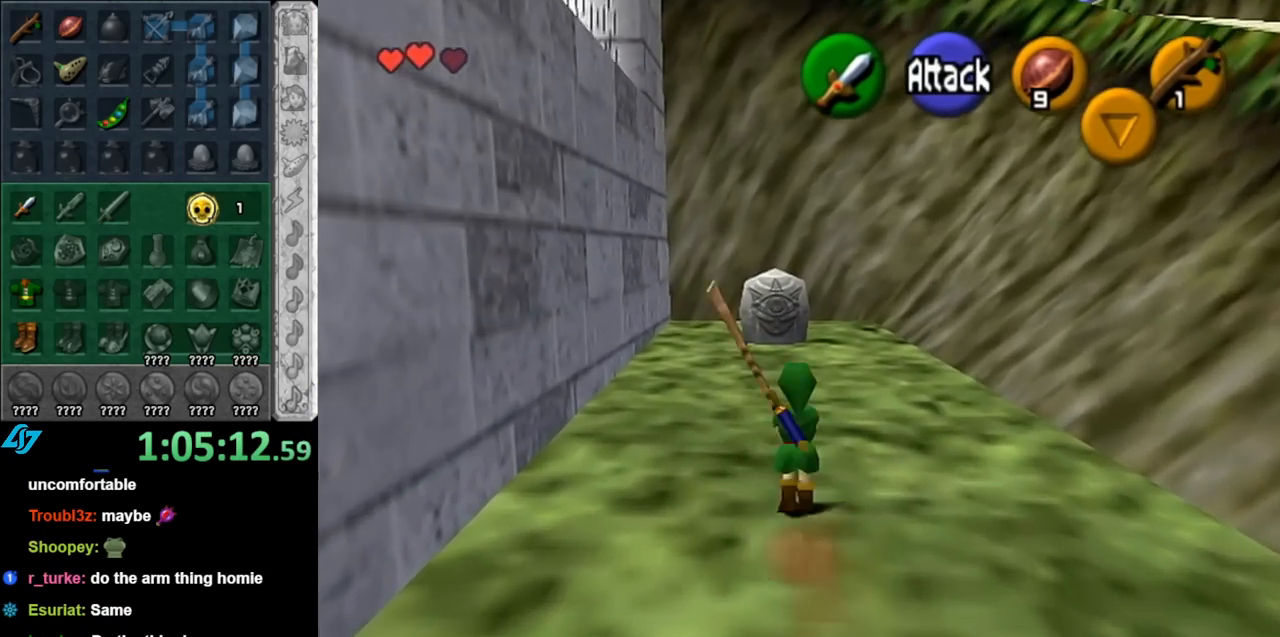
{"buttons": [], "left_stick": "up", "right_stick": "center", "events": [[33, "A", "up"]]}
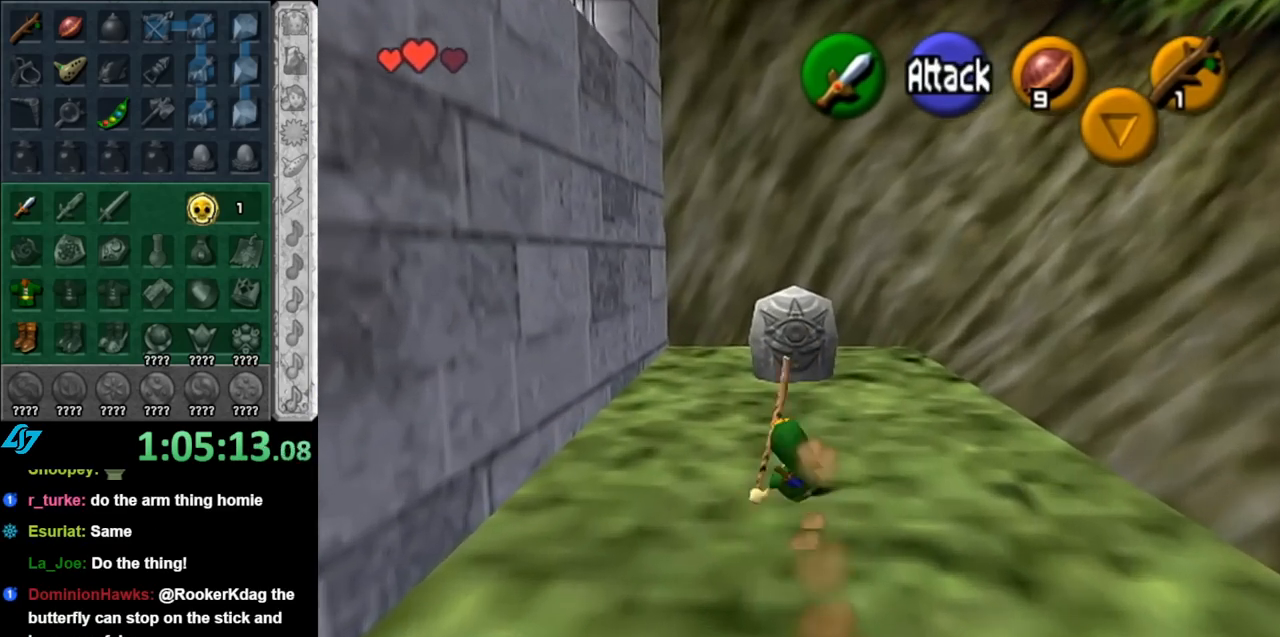
{"buttons": ["A"], "left_stick": "up", "right_stick": "center", "events": [[117, "A", "down"], [317, "A", "up"], [500, "A", "down"]]}
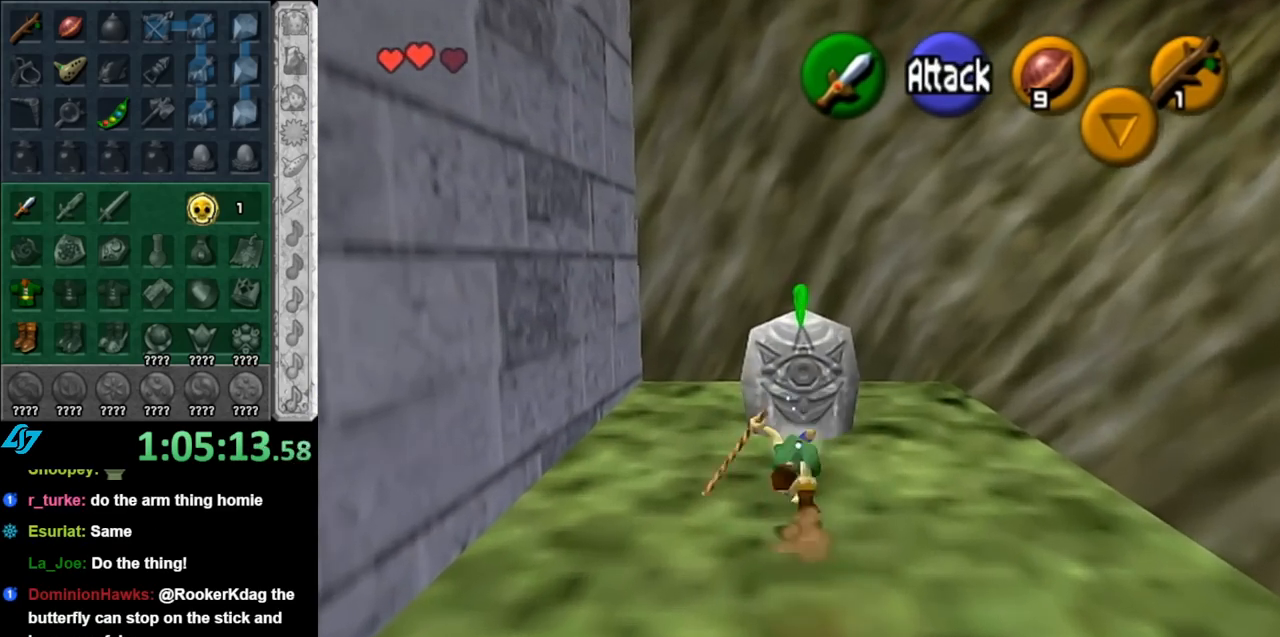
{"buttons": ["A"], "left_stick": "center", "right_stick": "center", "events": [[100, "A", "up"], [183, "A", "down"], [217, "A", "up"], [217, "left_stick", "center"], [317, "A", "down"], [400, "A", "up"], [467, "A", "down"]]}
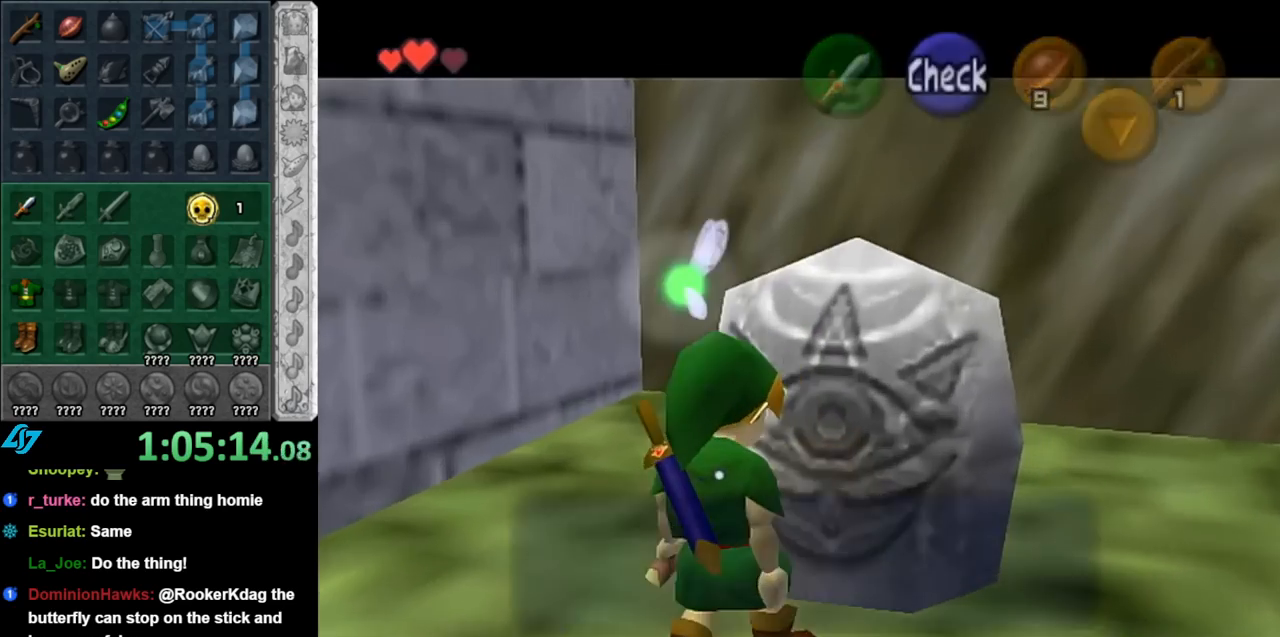
{"buttons": [], "left_stick": "down", "right_stick": "center", "events": [[33, "A", "up"], [150, "left_stick", "down"]]}
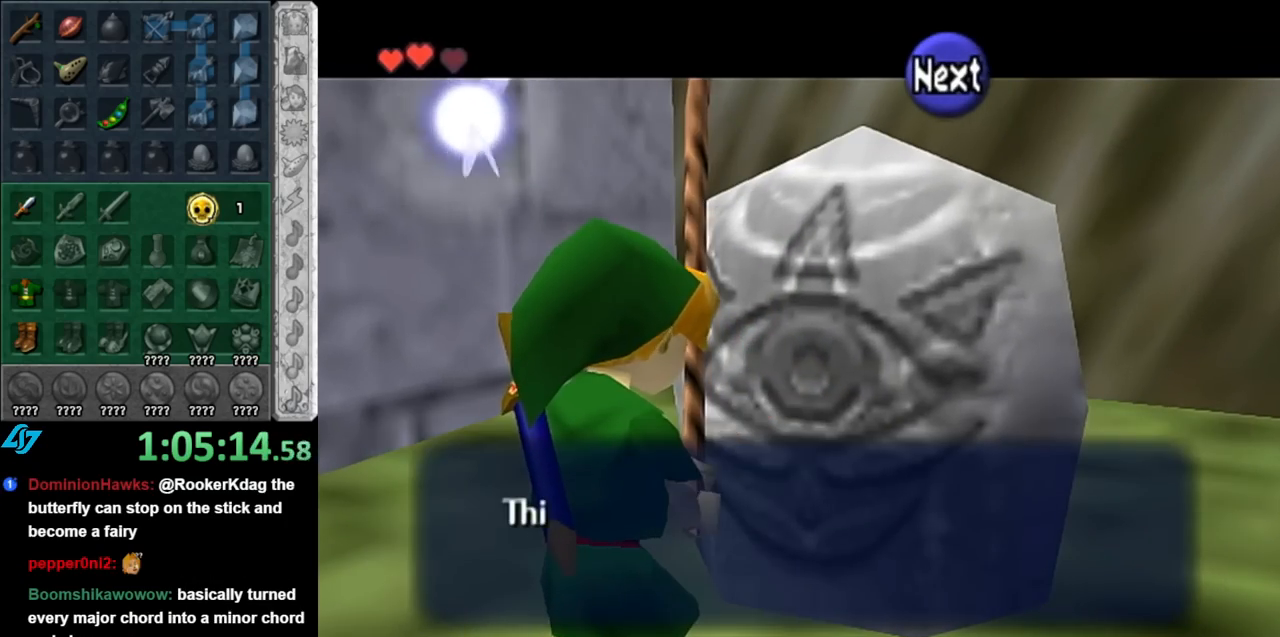
{"buttons": [], "left_stick": "down", "right_stick": "center", "events": [[217, "B", "down"], [367, "B", "up"]]}
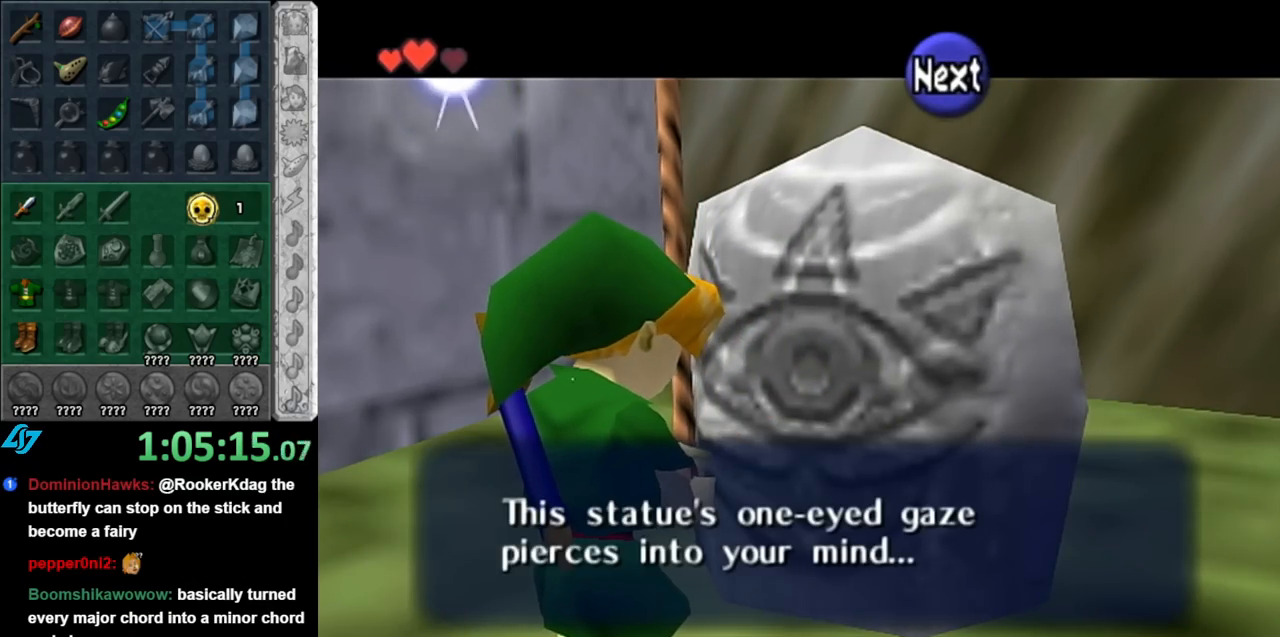
{"buttons": [], "left_stick": "down", "right_stick": "center", "events": [[217, "A", "down"], [333, "A", "up"]]}
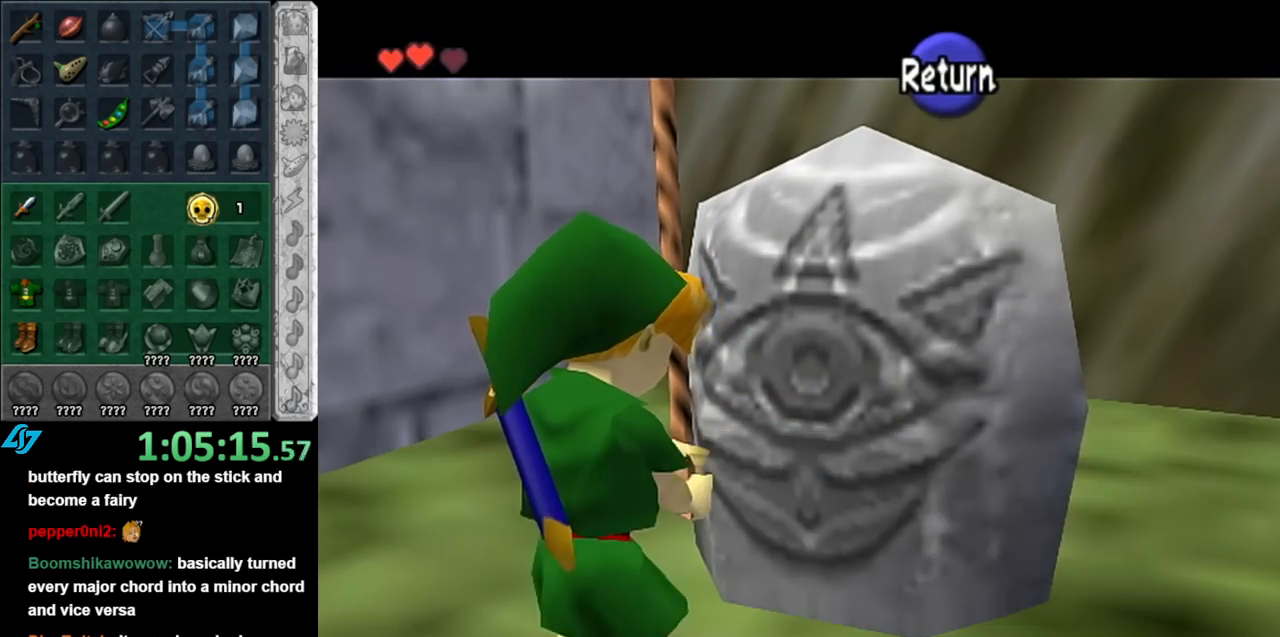
{"buttons": ["L1"], "left_stick": "down-right", "right_stick": "center", "events": [[283, "A", "down"], [400, "left_stick", "down-right"], [467, "A", "up"], [467, "L1", "down"]]}
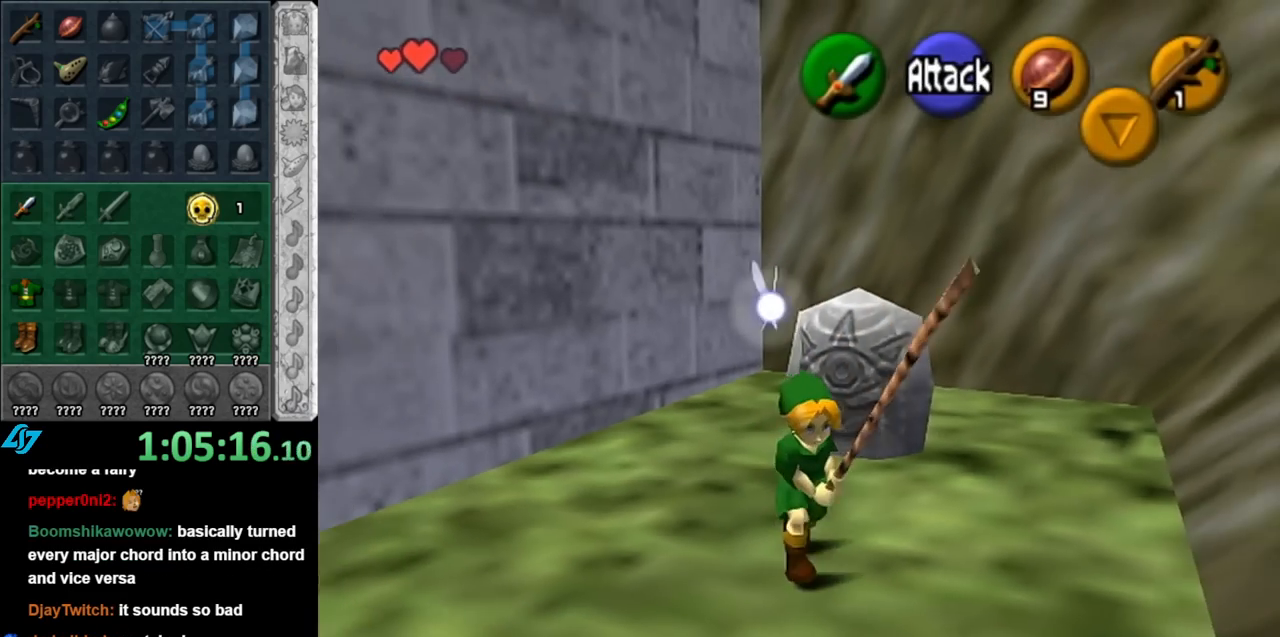
{"buttons": [], "left_stick": "up", "right_stick": "center", "events": [[67, "left_stick", "up-right"], [150, "left_stick", "up"], [217, "L1", "up"]]}
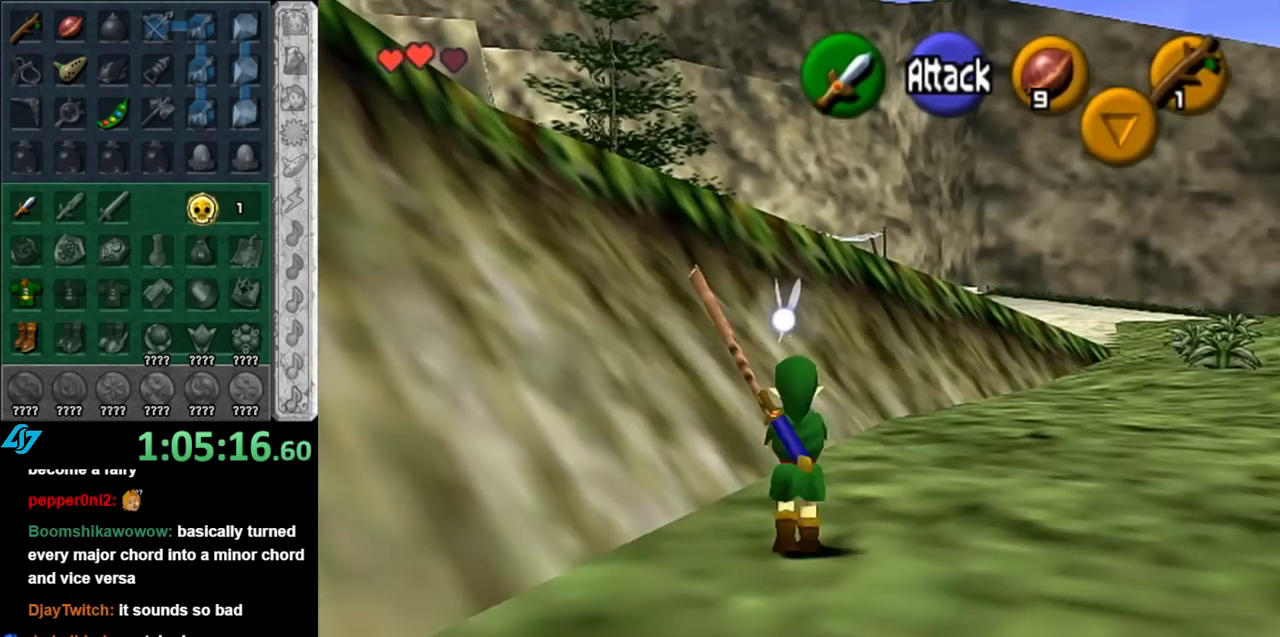
{"buttons": [], "left_stick": "up", "right_stick": "center", "events": [[150, "A", "down"], [350, "A", "up"]]}
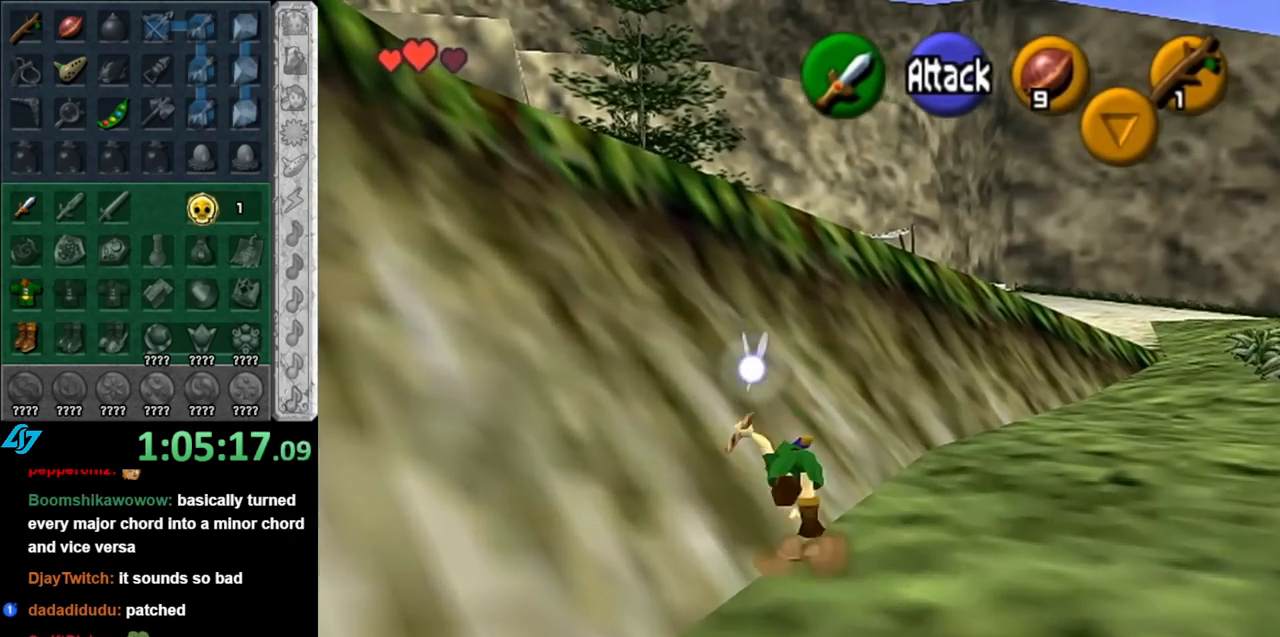
{"buttons": ["A"], "left_stick": "up", "right_stick": "center", "events": [[350, "A", "down"]]}
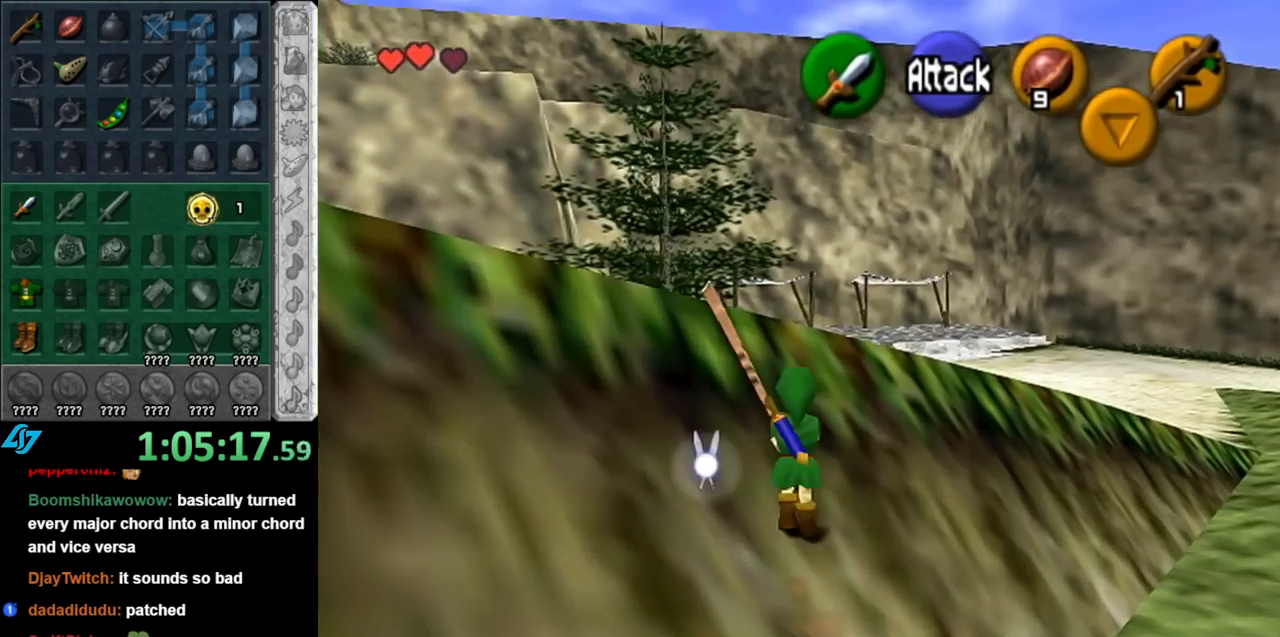
{"buttons": [], "left_stick": "up", "right_stick": "center", "events": [[67, "A", "up"]]}
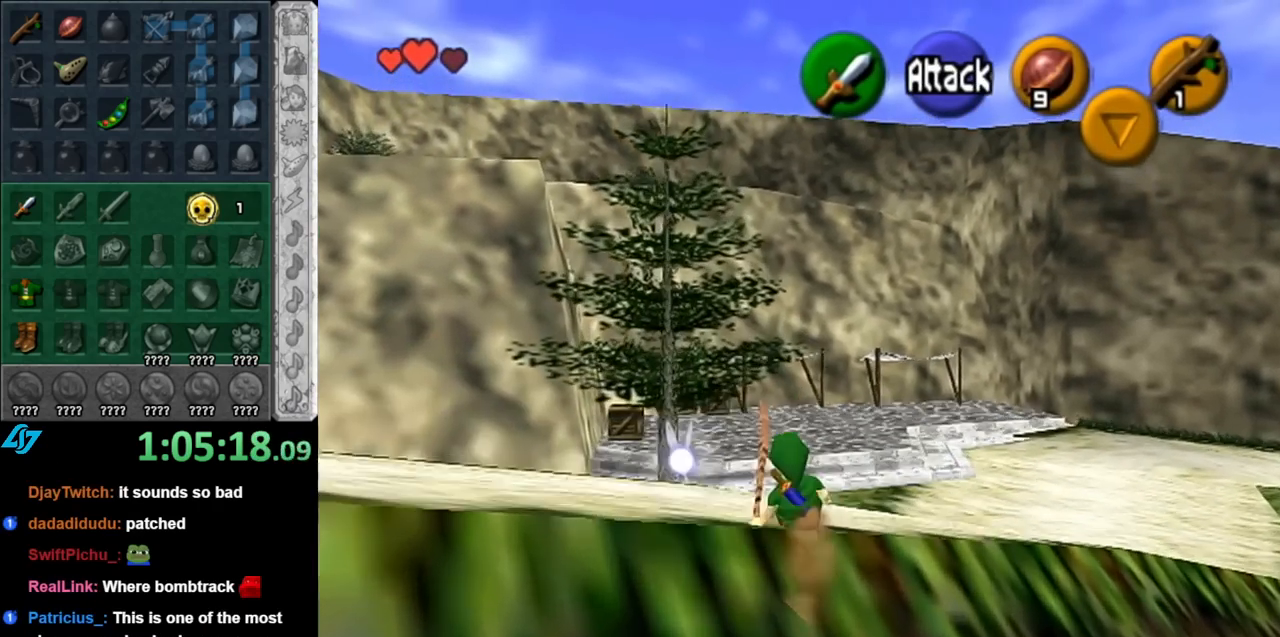
{"buttons": [], "left_stick": "up", "right_stick": "center", "events": [[250, "A", "down"], [400, "A", "up"]]}